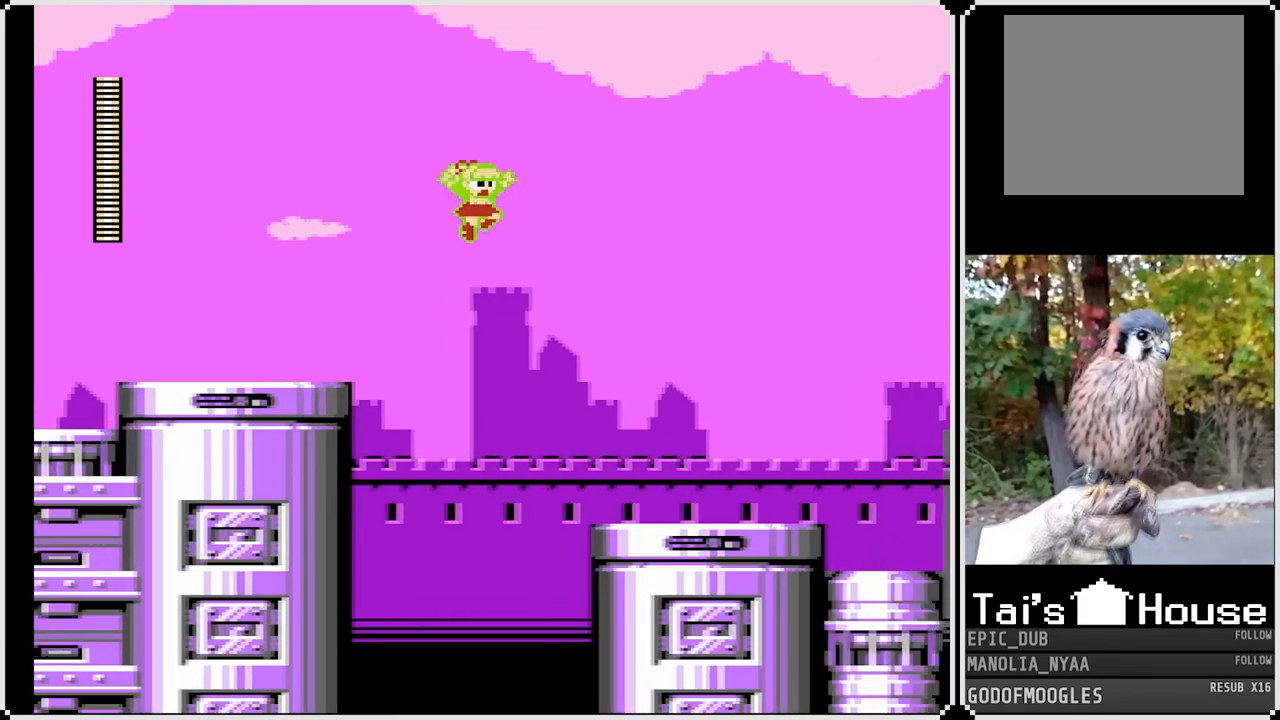
Gameplay with a controller (PlayStation layout); each line is a JSON object with the inputs held at the frame after it. "events" lists button and stick changes between this image and that frame as [ms after this image, input, new state], when the widget could be followed in between.
{"buttons": ["SQUARE", "DPAD_RIGHT"], "left_stick": "center", "right_stick": "center", "events": [[283, "CROSS", "up"]]}
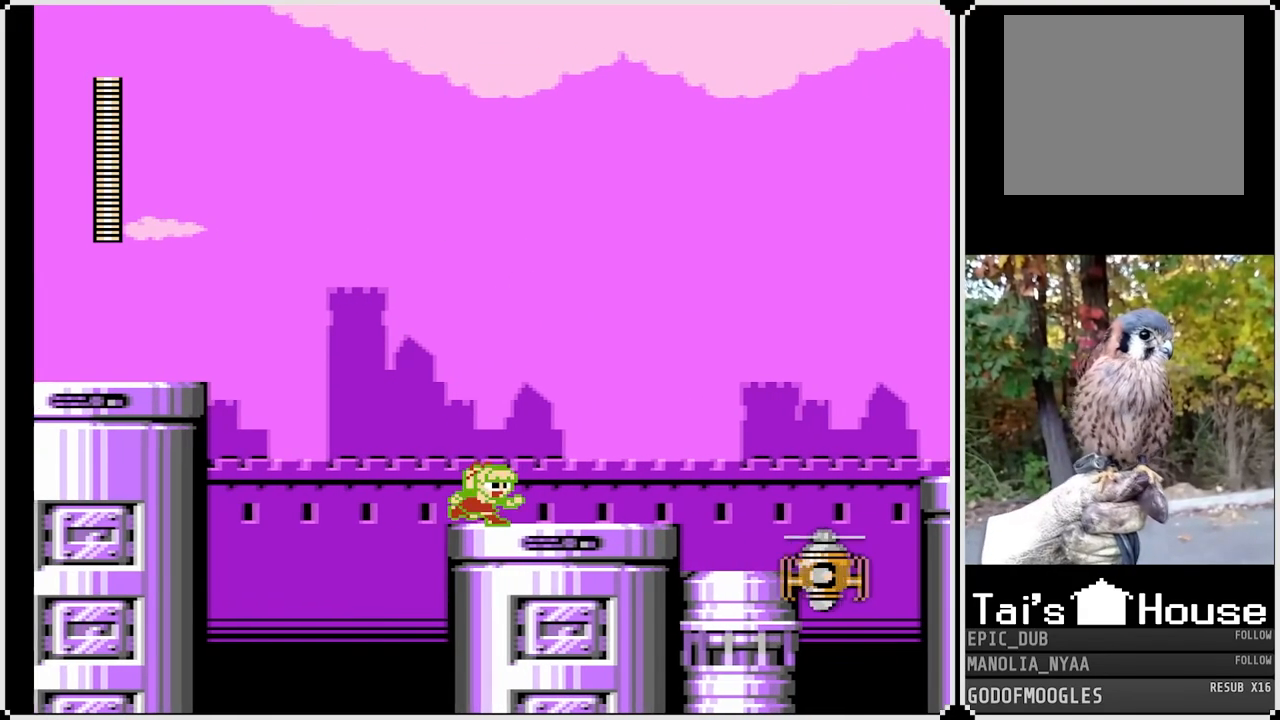
{"buttons": ["SQUARE"], "left_stick": "center", "right_stick": "center", "events": [[250, "DPAD_RIGHT", "up"]]}
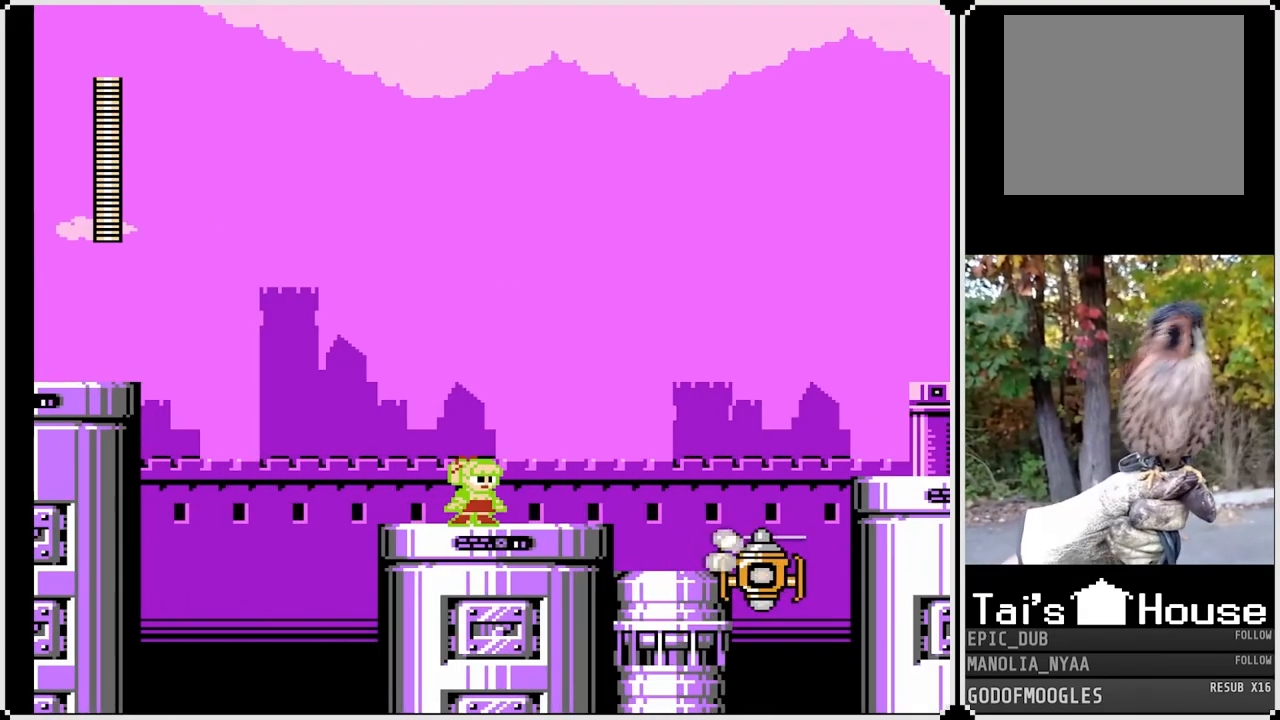
{"buttons": ["CROSS", "SQUARE", "DPAD_RIGHT"], "left_stick": "center", "right_stick": "center", "events": [[267, "CROSS", "down"], [350, "DPAD_RIGHT", "down"]]}
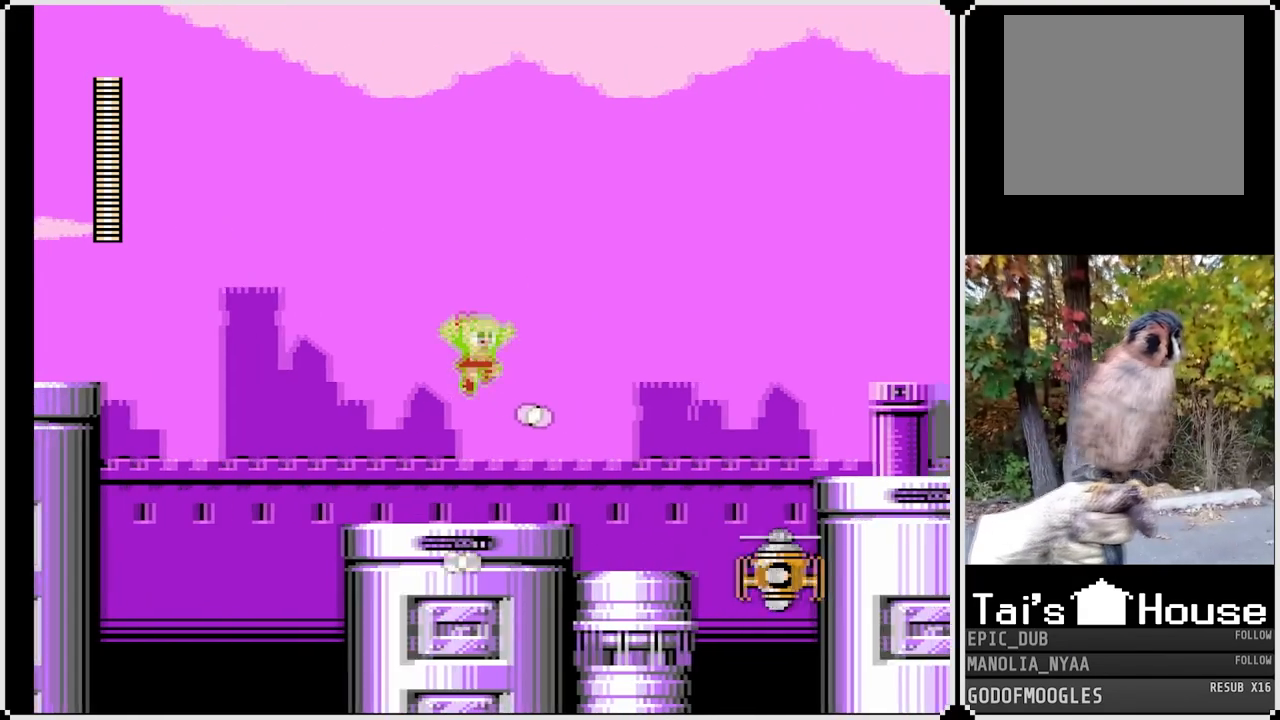
{"buttons": ["SQUARE", "DPAD_RIGHT"], "left_stick": "center", "right_stick": "center", "events": [[283, "CROSS", "up"]]}
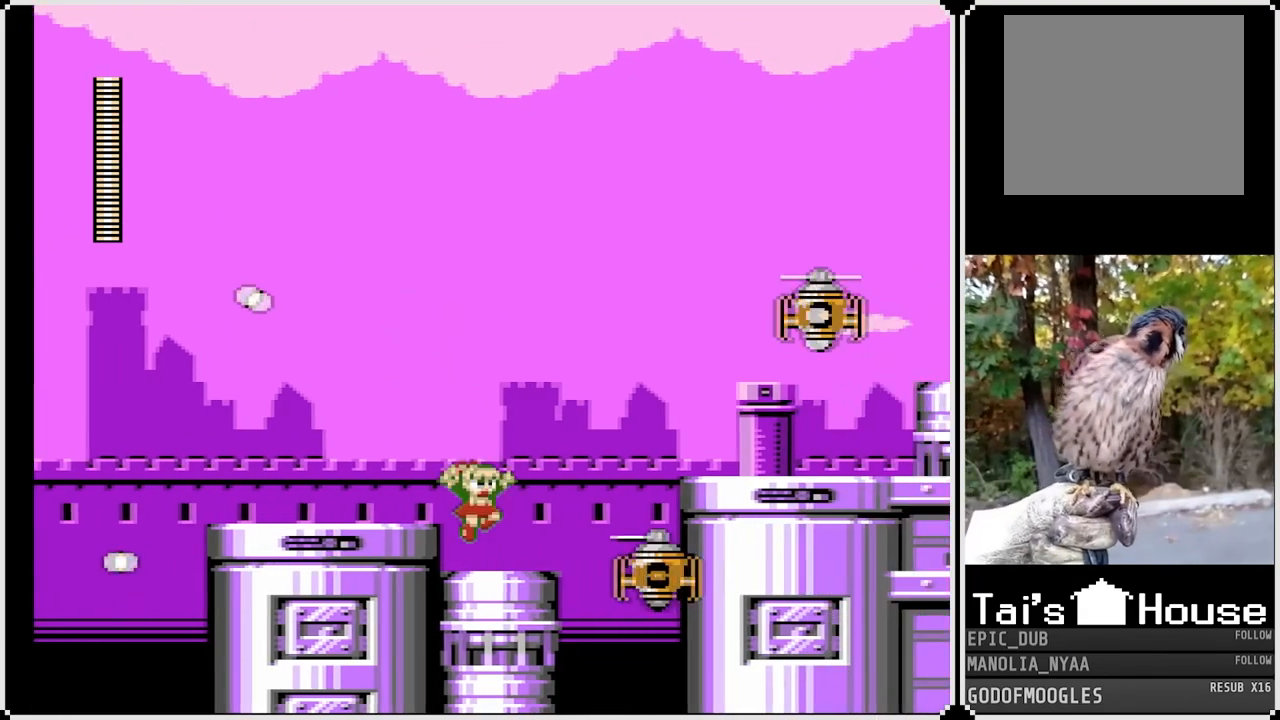
{"buttons": ["CROSS", "SQUARE", "DPAD_LEFT"], "left_stick": "center", "right_stick": "center", "events": [[83, "DPAD_RIGHT", "up"], [133, "SQUARE", "up"], [217, "SQUARE", "down"], [383, "DPAD_LEFT", "down"], [433, "CROSS", "down"]]}
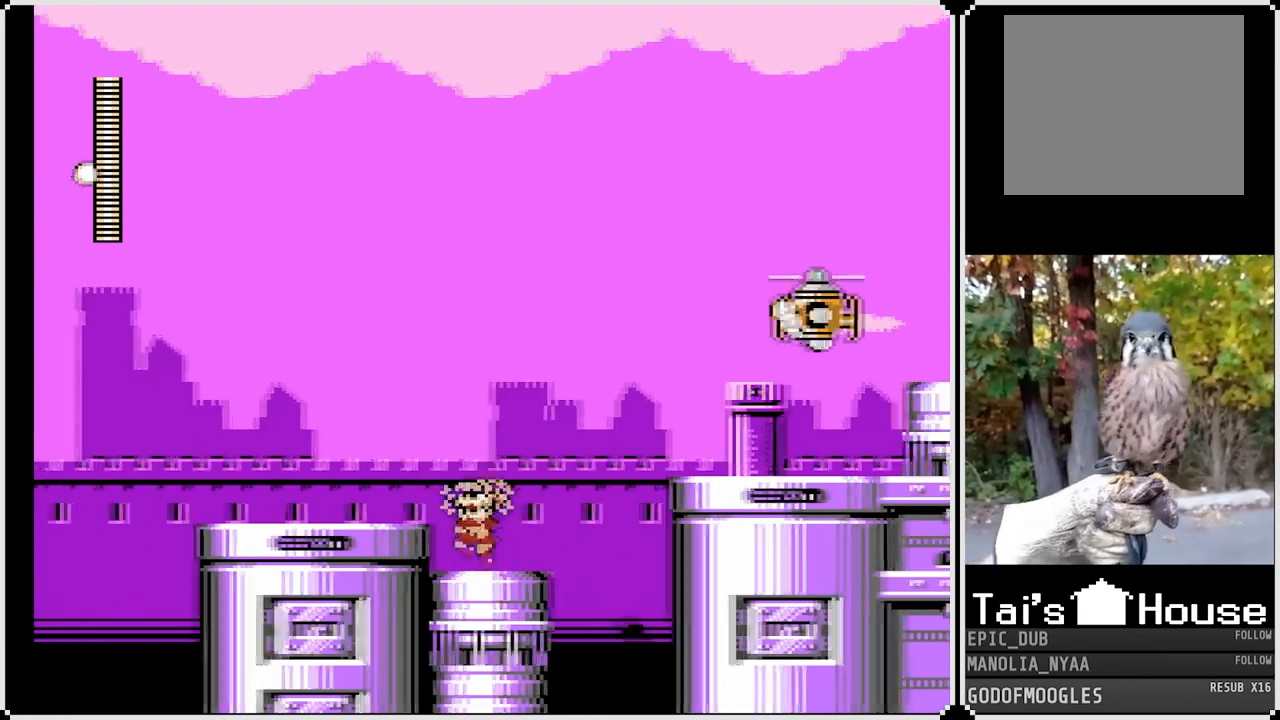
{"buttons": ["SQUARE"], "left_stick": "center", "right_stick": "center", "events": [[133, "CROSS", "up"], [267, "DPAD_LEFT", "up"], [367, "DPAD_RIGHT", "down"], [417, "DPAD_RIGHT", "up"]]}
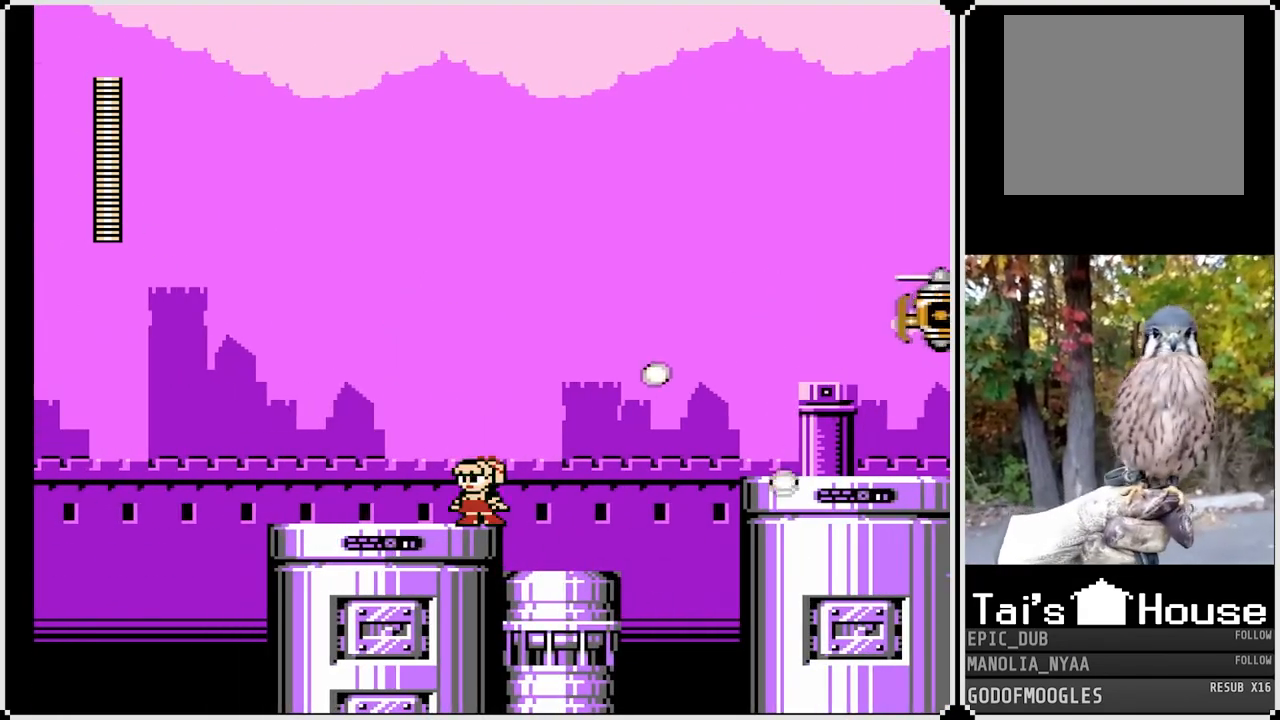
{"buttons": ["SQUARE", "DPAD_RIGHT"], "left_stick": "center", "right_stick": "center", "events": [[67, "CROSS", "down"], [100, "DPAD_LEFT", "down"], [200, "DPAD_LEFT", "up"], [317, "DPAD_RIGHT", "down"], [433, "CROSS", "up"]]}
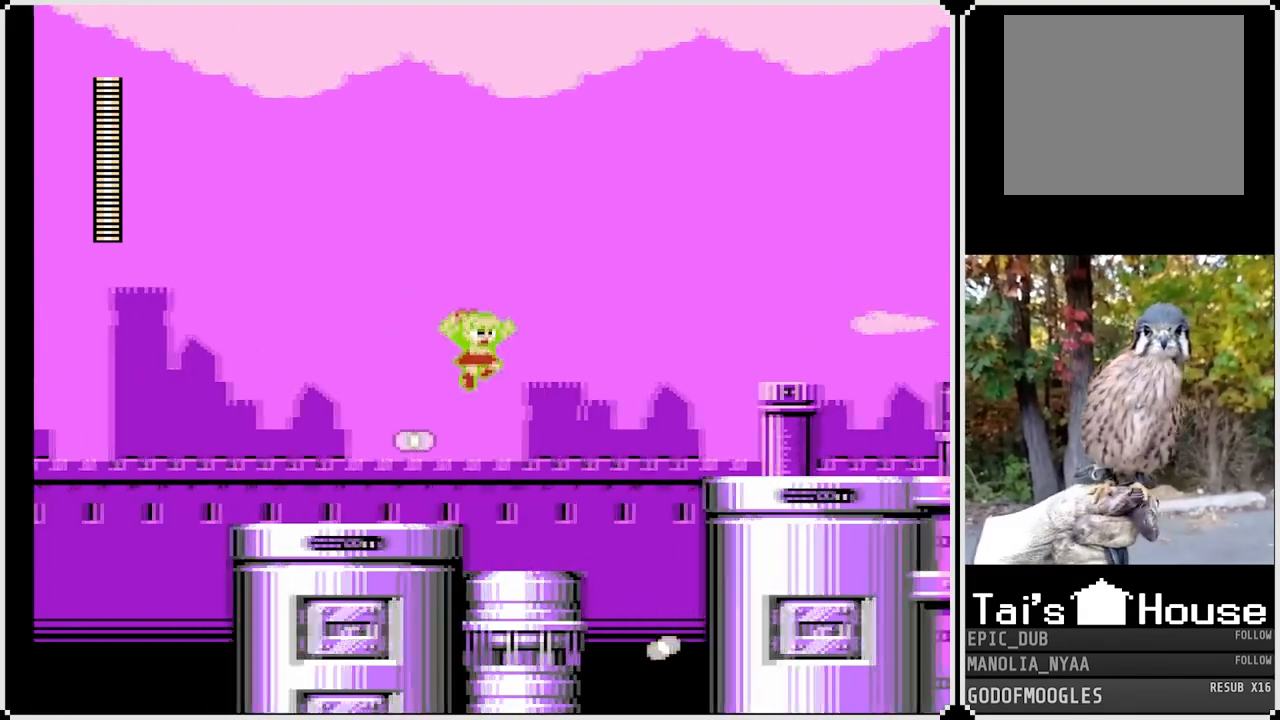
{"buttons": ["CROSS", "SQUARE", "DPAD_RIGHT"], "left_stick": "center", "right_stick": "center", "events": [[150, "DPAD_RIGHT", "up"], [317, "DPAD_RIGHT", "down"], [483, "CROSS", "down"]]}
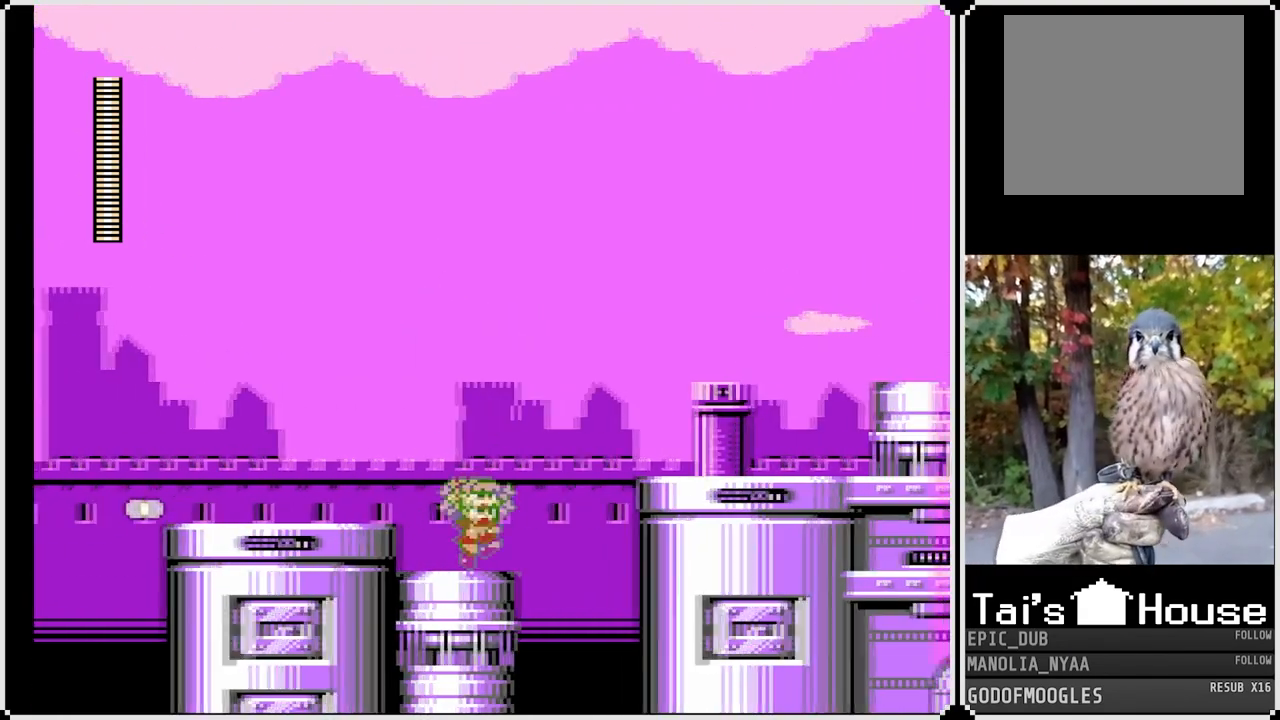
{"buttons": ["CROSS", "SQUARE", "DPAD_RIGHT"], "left_stick": "center", "right_stick": "center", "events": []}
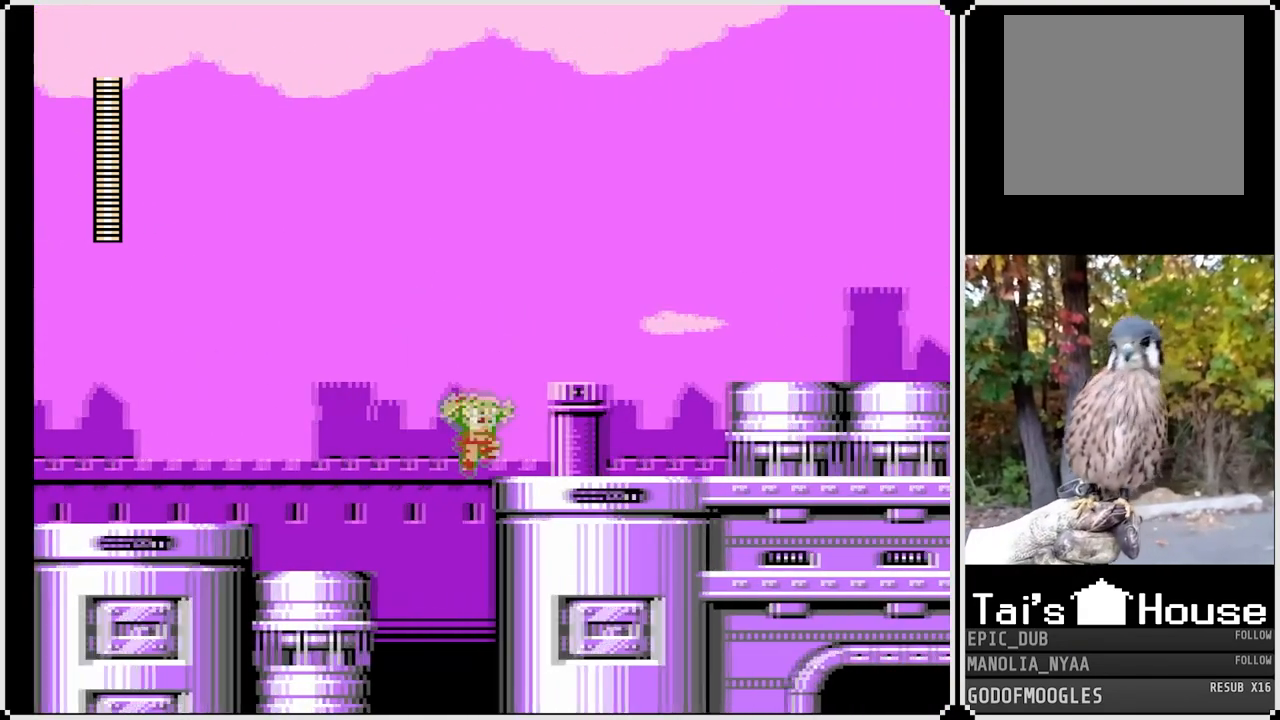
{"buttons": ["SQUARE", "DPAD_RIGHT"], "left_stick": "center", "right_stick": "center", "events": [[67, "CROSS", "up"]]}
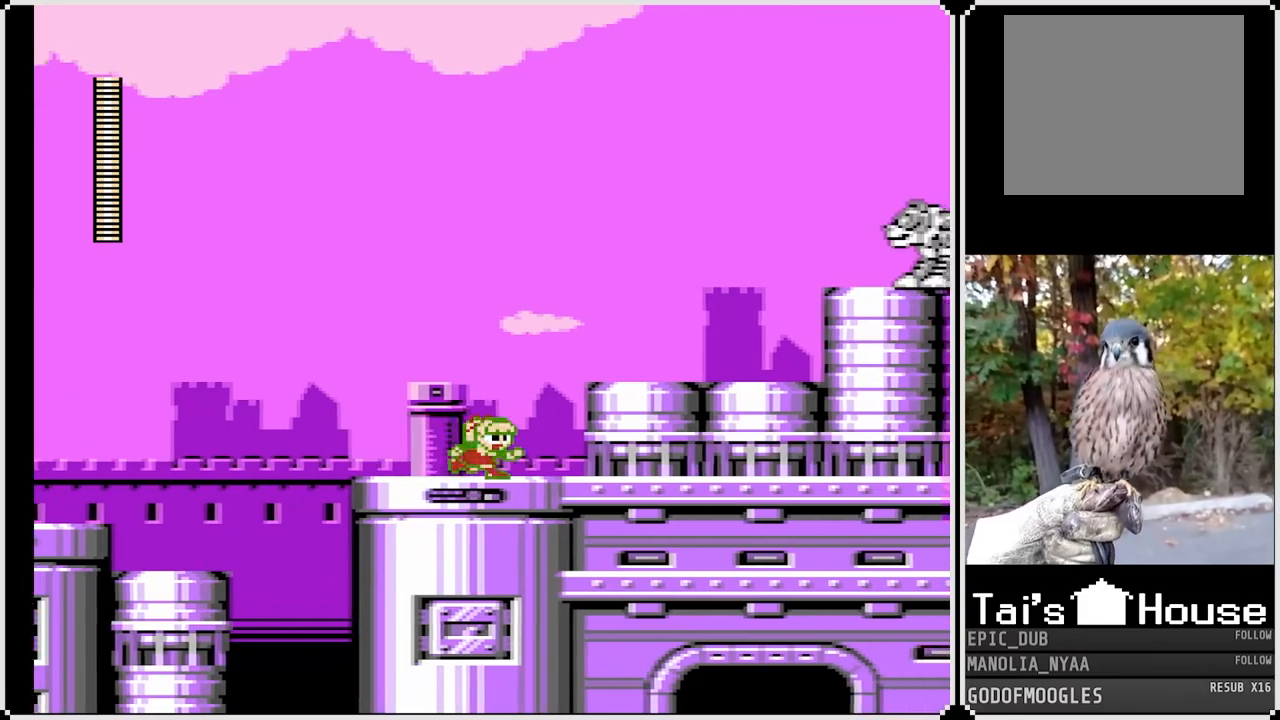
{"buttons": ["SQUARE"], "left_stick": "center", "right_stick": "center", "events": [[50, "CROSS", "down"], [250, "CROSS", "up"], [450, "DPAD_RIGHT", "up"]]}
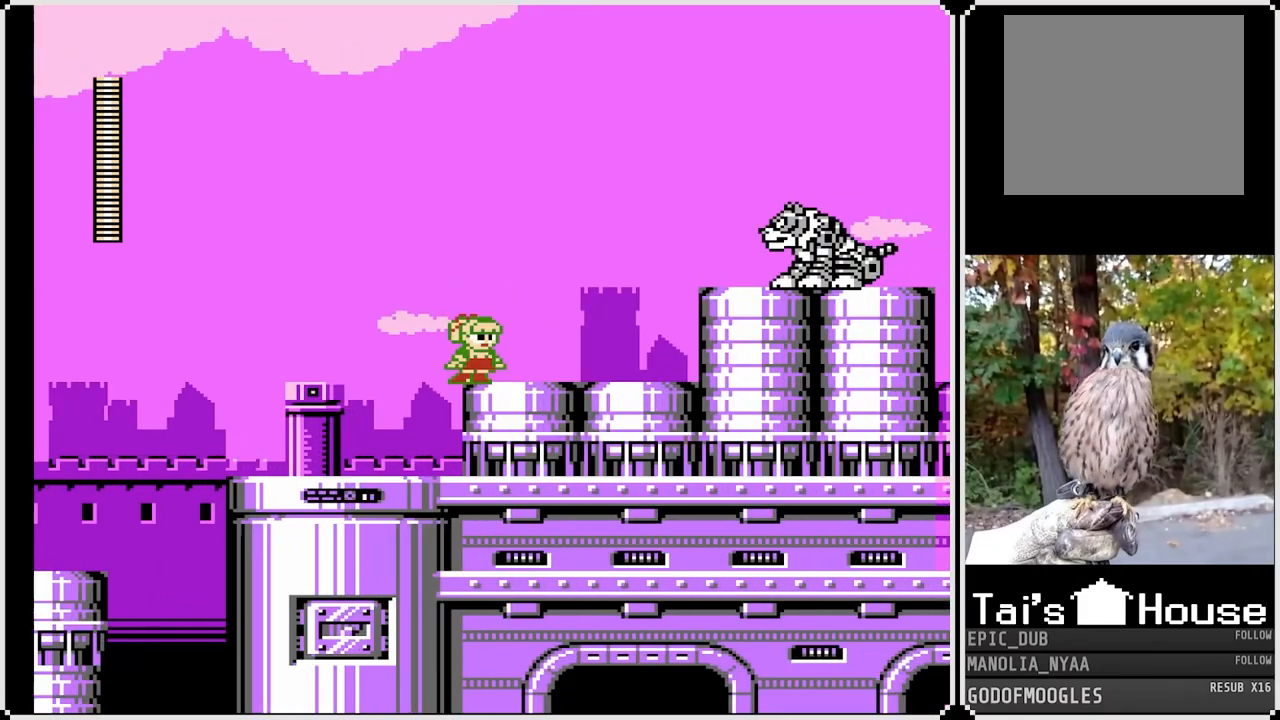
{"buttons": ["SQUARE"], "left_stick": "center", "right_stick": "center", "events": [[33, "CROSS", "down"], [233, "SQUARE", "up"], [250, "CROSS", "up"], [317, "SQUARE", "down"]]}
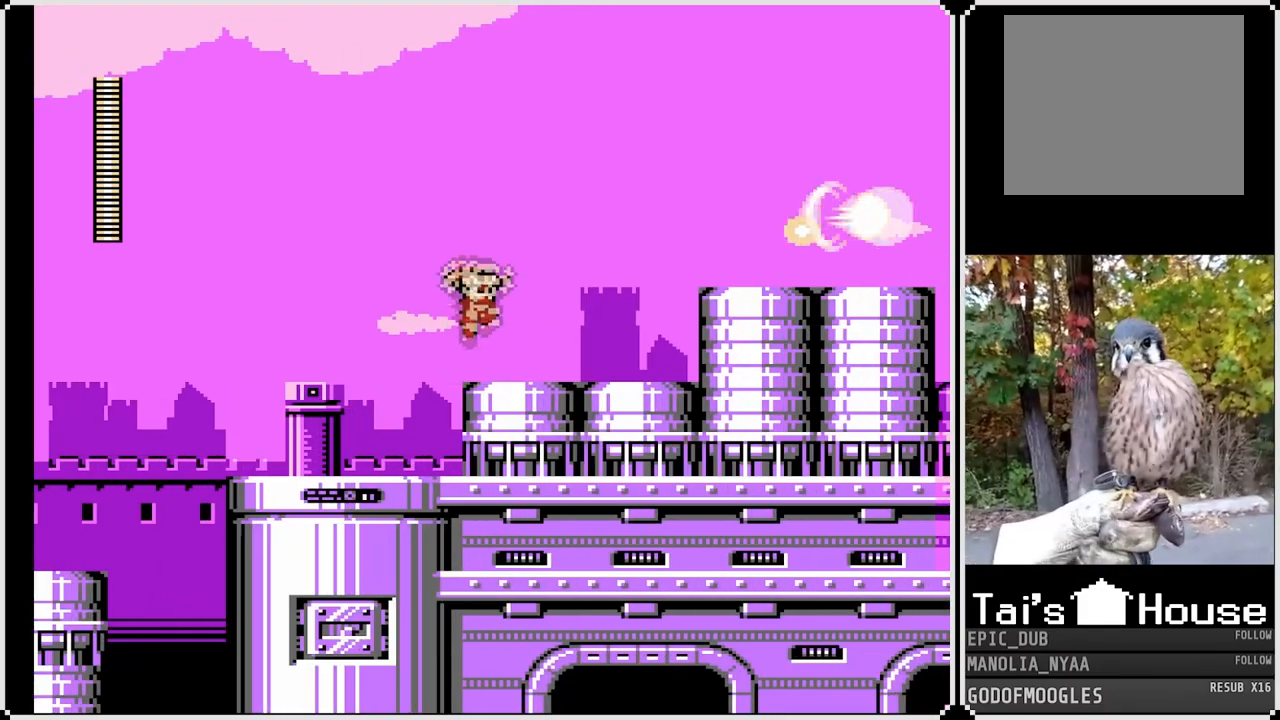
{"buttons": ["CROSS", "SQUARE", "DPAD_RIGHT"], "left_stick": "center", "right_stick": "center", "events": [[33, "DPAD_RIGHT", "down"], [433, "CROSS", "down"]]}
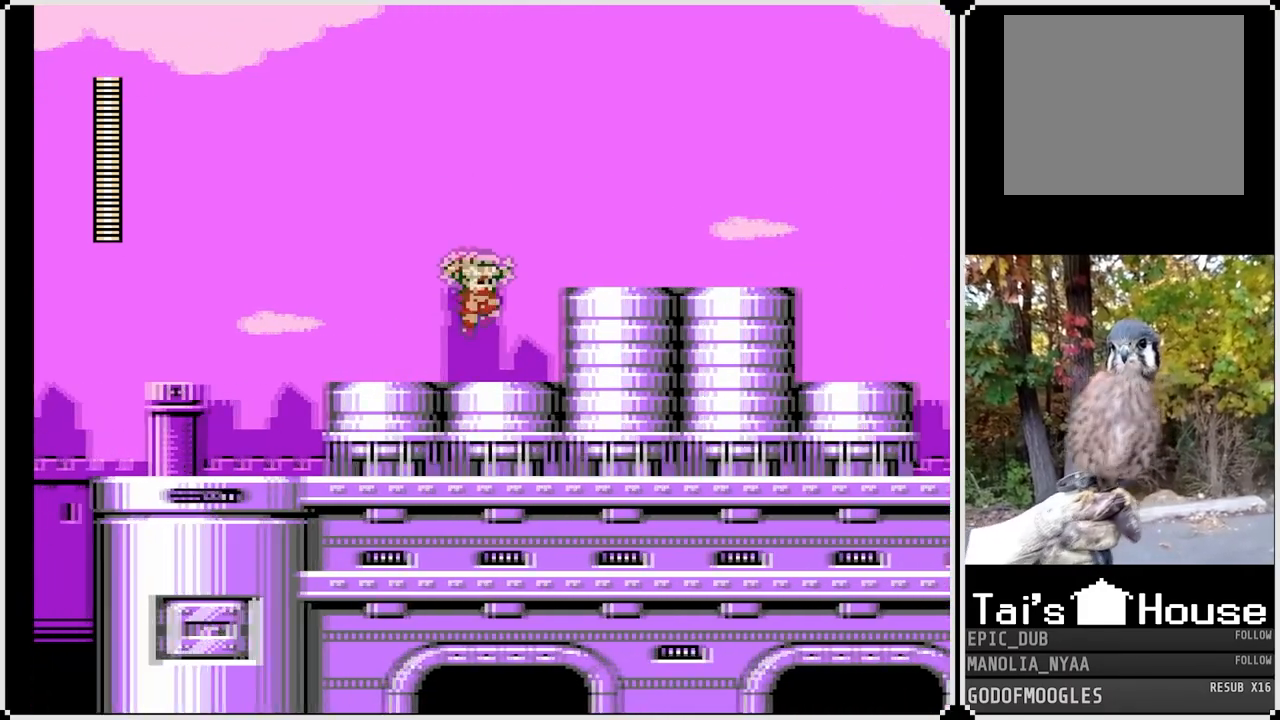
{"buttons": ["SQUARE", "DPAD_RIGHT"], "left_stick": "center", "right_stick": "center", "events": [[233, "CROSS", "up"]]}
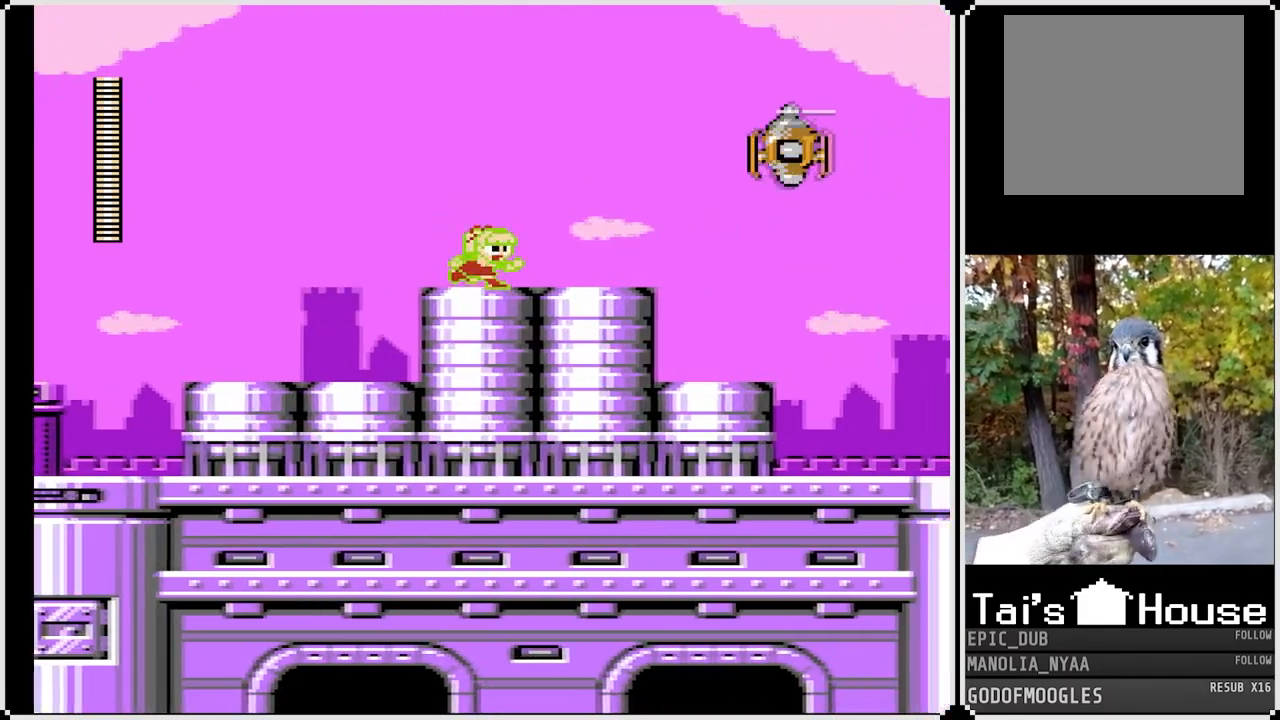
{"buttons": ["DPAD_RIGHT"], "left_stick": "center", "right_stick": "center", "events": [[33, "DPAD_RIGHT", "up"], [67, "CROSS", "down"], [167, "SQUARE", "up"], [200, "CROSS", "up"], [283, "SQUARE", "down"], [383, "SQUARE", "up"], [500, "DPAD_RIGHT", "down"]]}
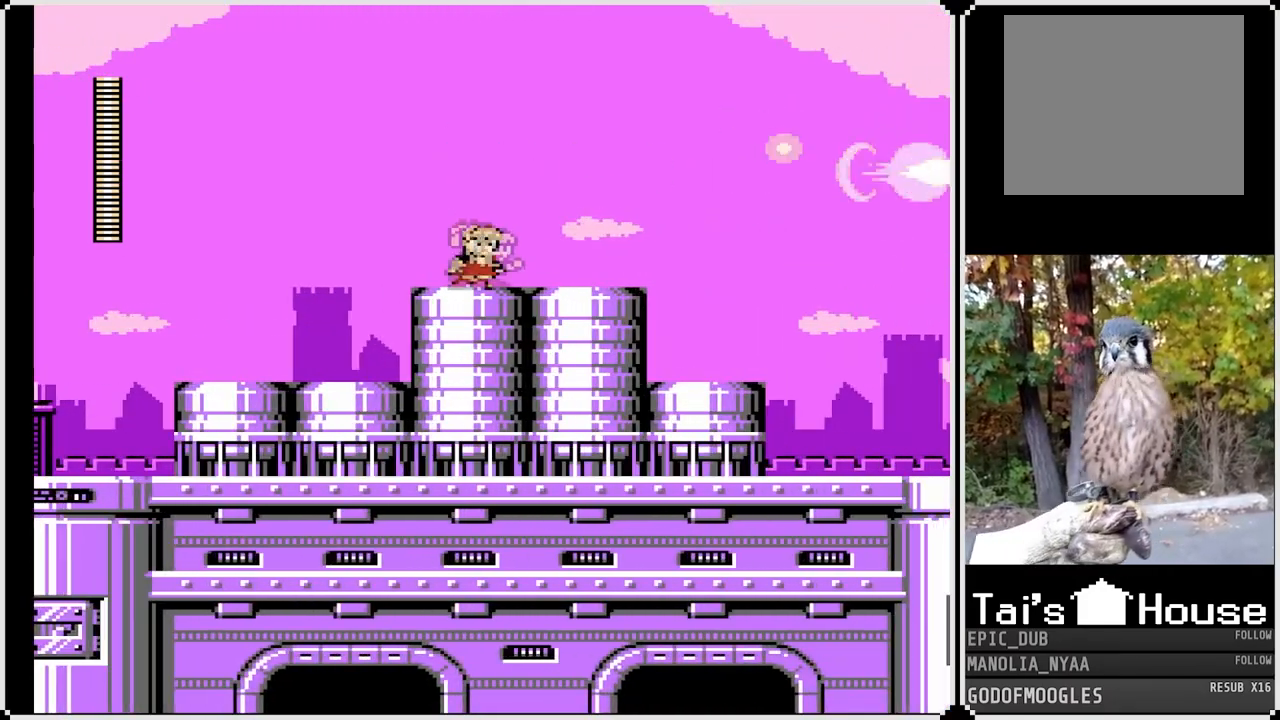
{"buttons": ["CROSS", "SQUARE", "DPAD_RIGHT"], "left_stick": "center", "right_stick": "center", "events": [[17, "SQUARE", "down"], [483, "CROSS", "down"]]}
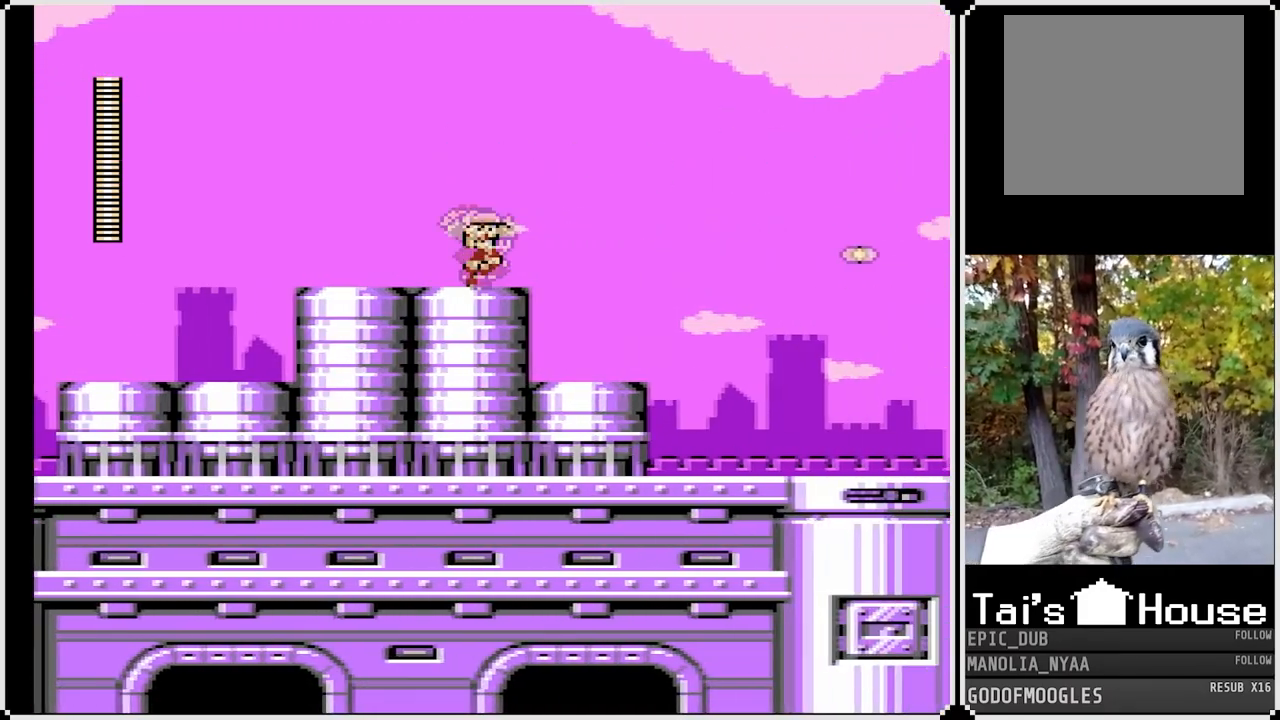
{"buttons": ["SQUARE", "DPAD_RIGHT"], "left_stick": "center", "right_stick": "center", "events": [[100, "CROSS", "up"]]}
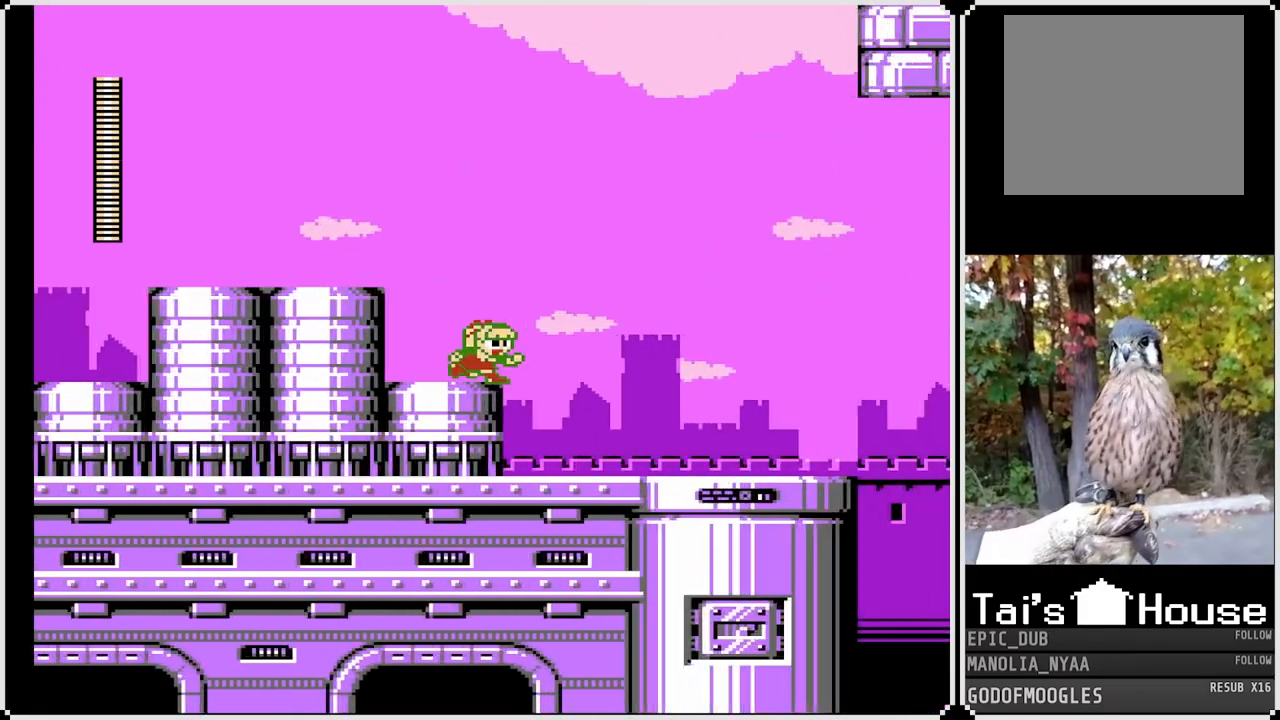
{"buttons": ["SQUARE"], "left_stick": "center", "right_stick": "center", "events": [[483, "DPAD_RIGHT", "up"]]}
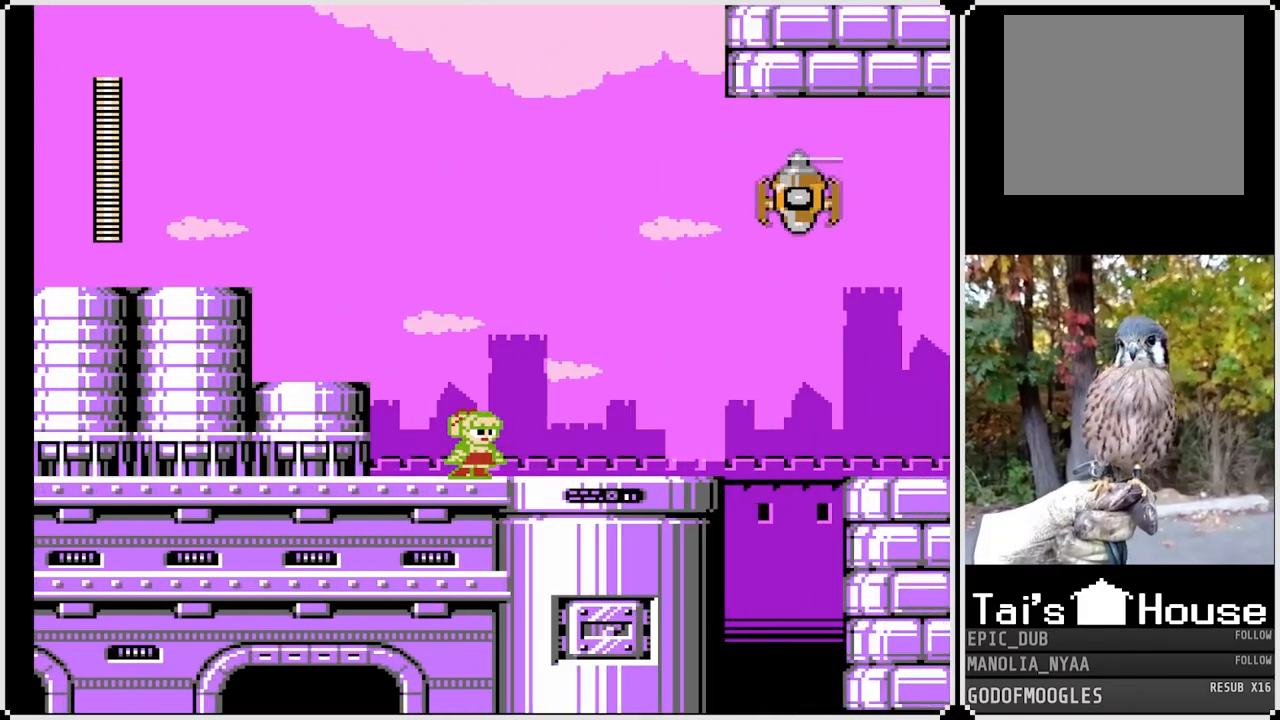
{"buttons": ["SQUARE", "DPAD_LEFT"], "left_stick": "center", "right_stick": "center", "events": [[100, "CROSS", "down"], [267, "DPAD_LEFT", "down"], [433, "CROSS", "up"]]}
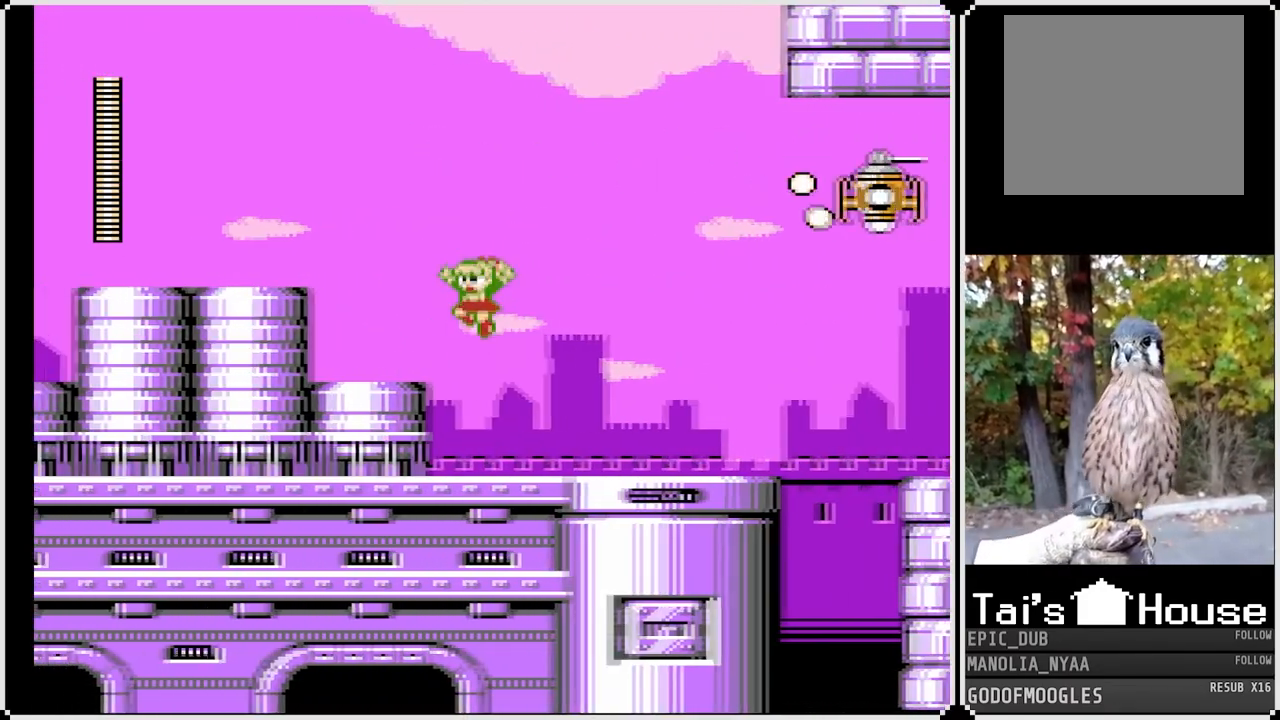
{"buttons": ["SQUARE", "DPAD_RIGHT"], "left_stick": "center", "right_stick": "center", "events": [[233, "DPAD_LEFT", "up"], [267, "CROSS", "down"], [383, "CROSS", "up"], [417, "DPAD_RIGHT", "down"]]}
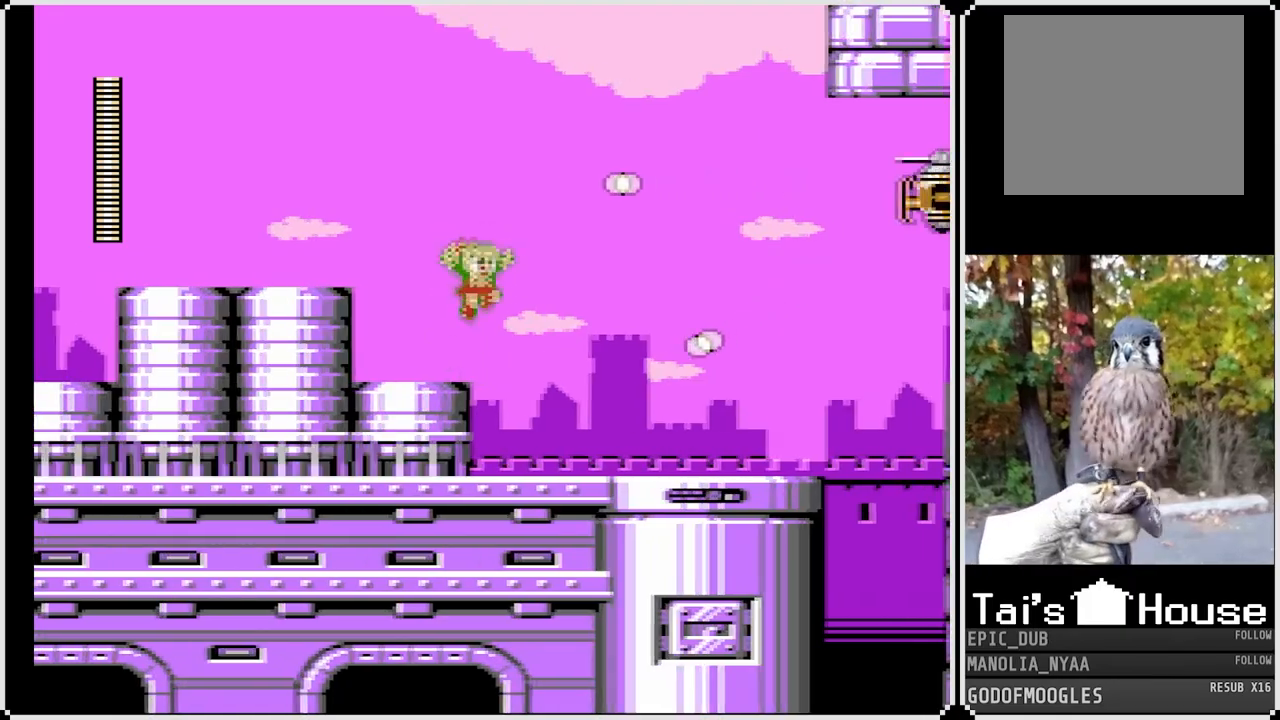
{"buttons": ["CROSS", "SQUARE", "DPAD_RIGHT"], "left_stick": "center", "right_stick": "center", "events": [[17, "DPAD_RIGHT", "up"], [383, "DPAD_RIGHT", "down"], [400, "CROSS", "down"]]}
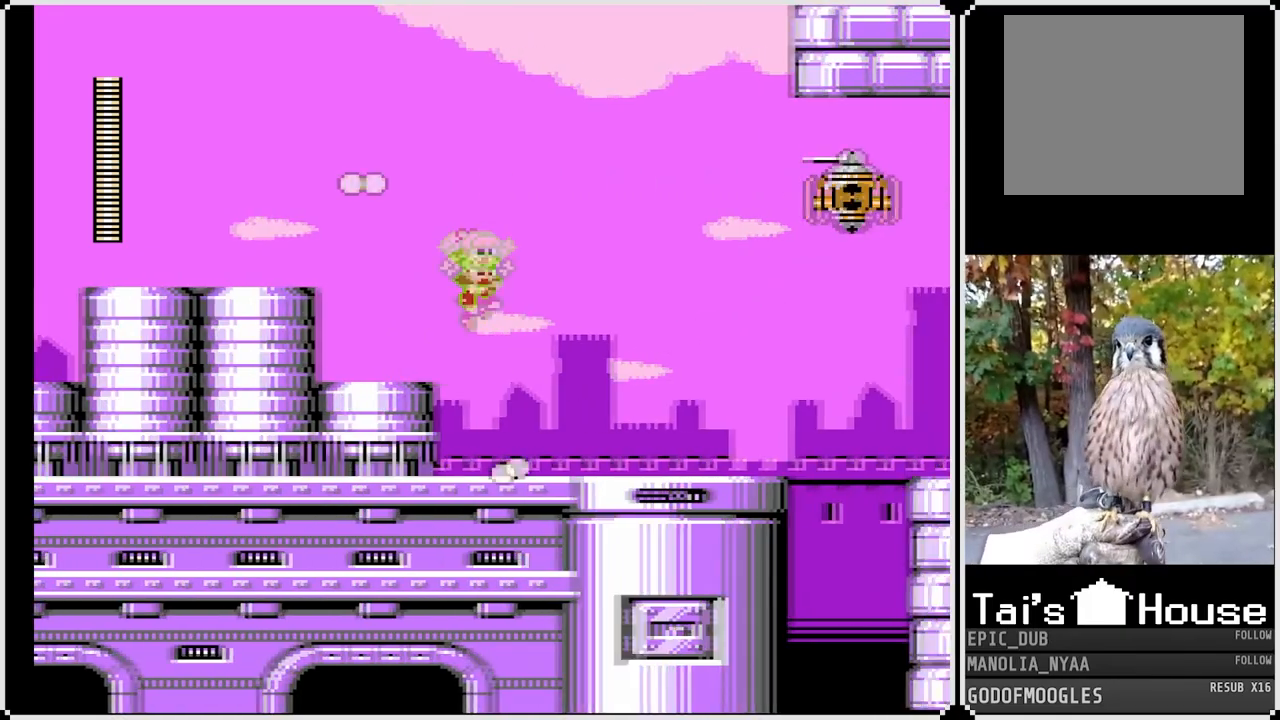
{"buttons": ["SQUARE", "DPAD_RIGHT"], "left_stick": "center", "right_stick": "center", "events": [[183, "CROSS", "up"], [183, "SQUARE", "up"], [300, "SQUARE", "down"]]}
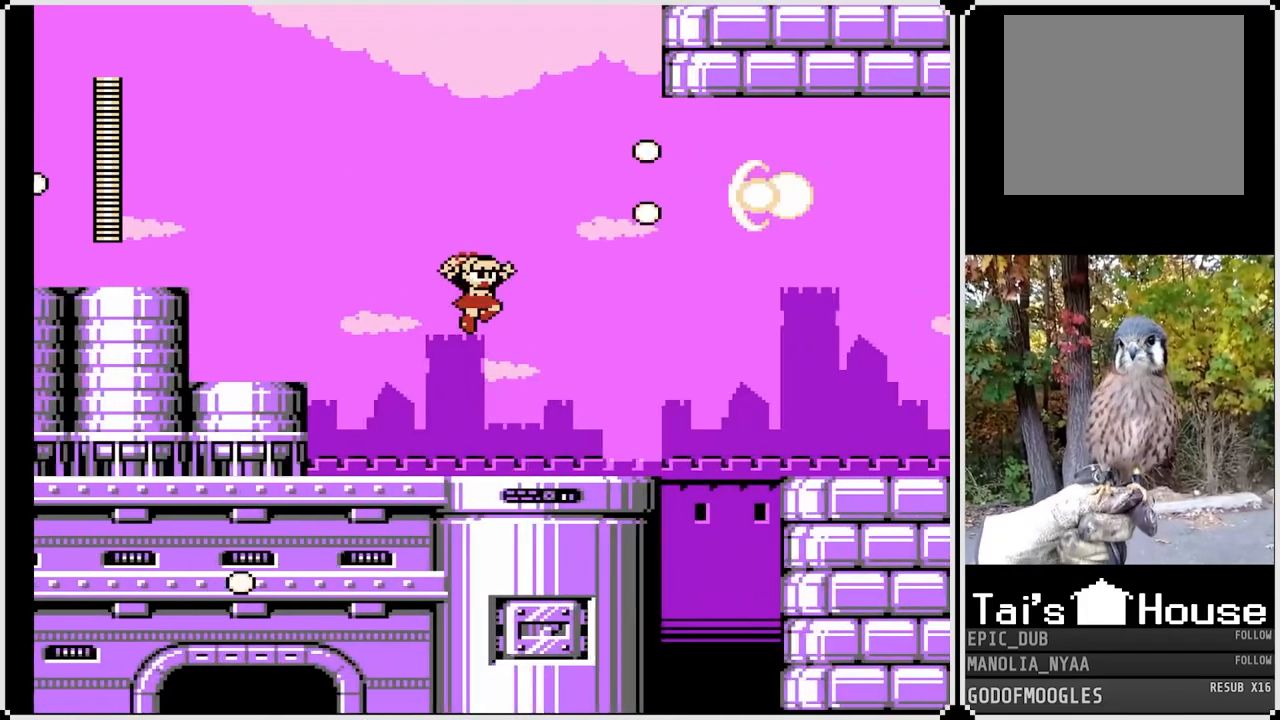
{"buttons": ["CROSS", "SQUARE"], "left_stick": "center", "right_stick": "center", "events": [[200, "DPAD_RIGHT", "up"], [250, "DPAD_RIGHT", "down"], [383, "DPAD_RIGHT", "up"], [500, "CROSS", "down"]]}
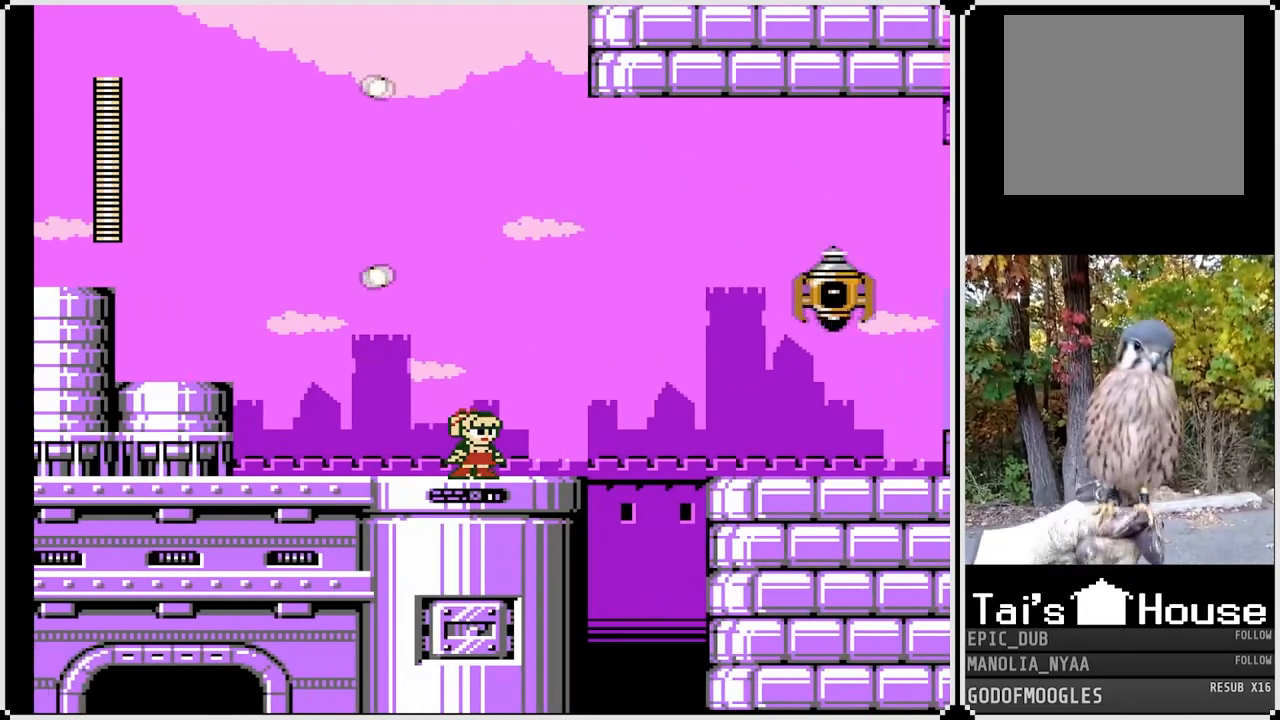
{"buttons": ["SQUARE"], "left_stick": "center", "right_stick": "center", "events": [[217, "SQUARE", "up"], [233, "CROSS", "up"], [300, "SQUARE", "down"], [383, "SQUARE", "up"], [417, "SQUARE", "down"]]}
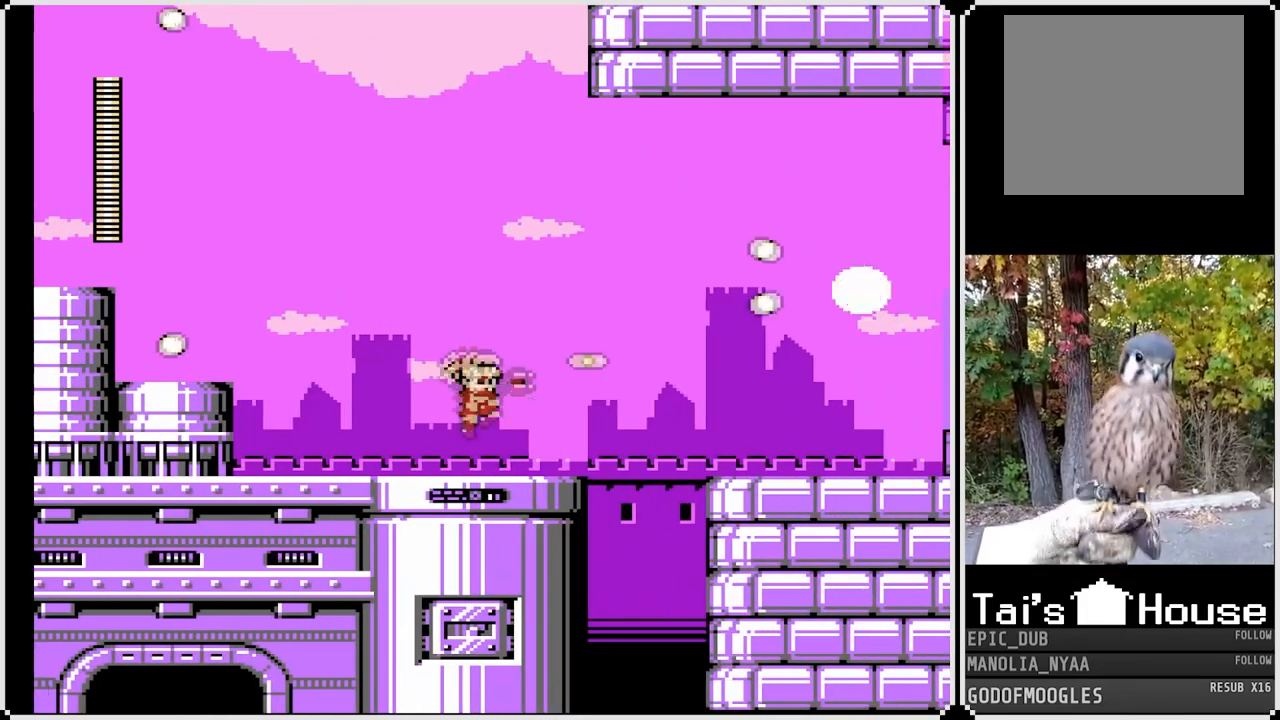
{"buttons": ["SQUARE", "DPAD_RIGHT"], "left_stick": "center", "right_stick": "center", "events": [[267, "DPAD_RIGHT", "down"]]}
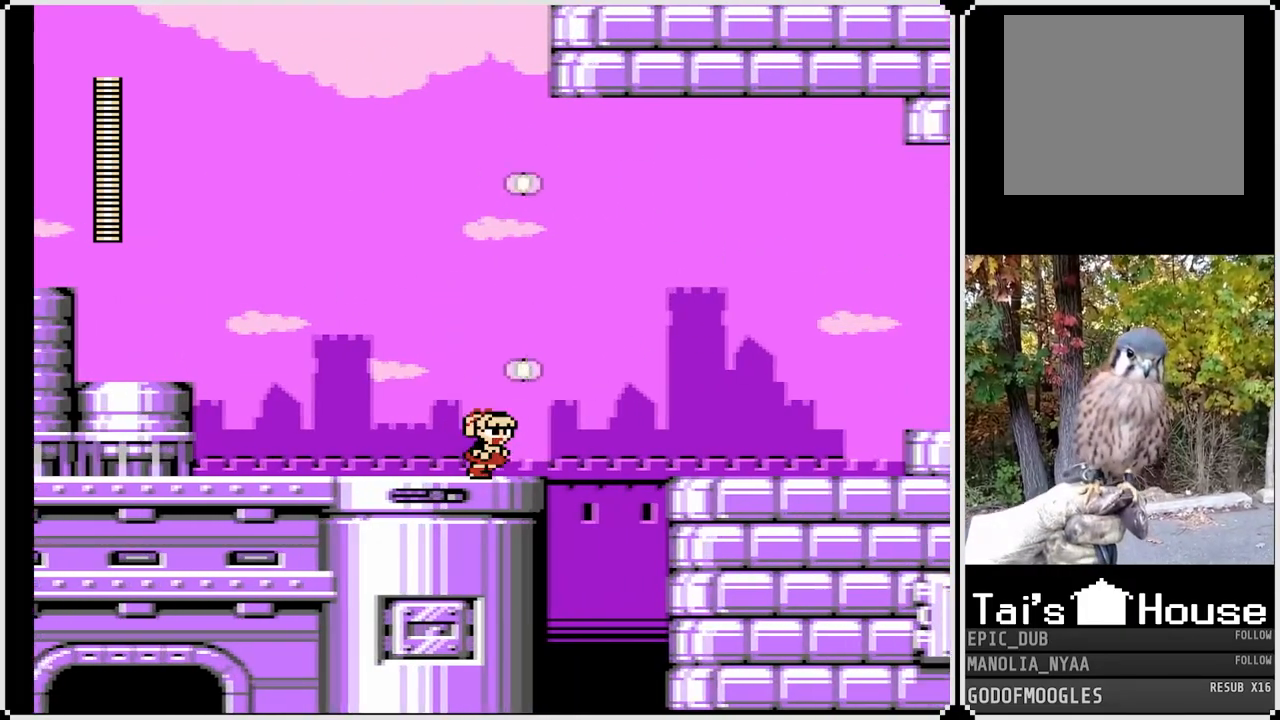
{"buttons": ["SQUARE", "DPAD_RIGHT"], "left_stick": "center", "right_stick": "center", "events": [[100, "DPAD_RIGHT", "up"], [400, "DPAD_RIGHT", "down"]]}
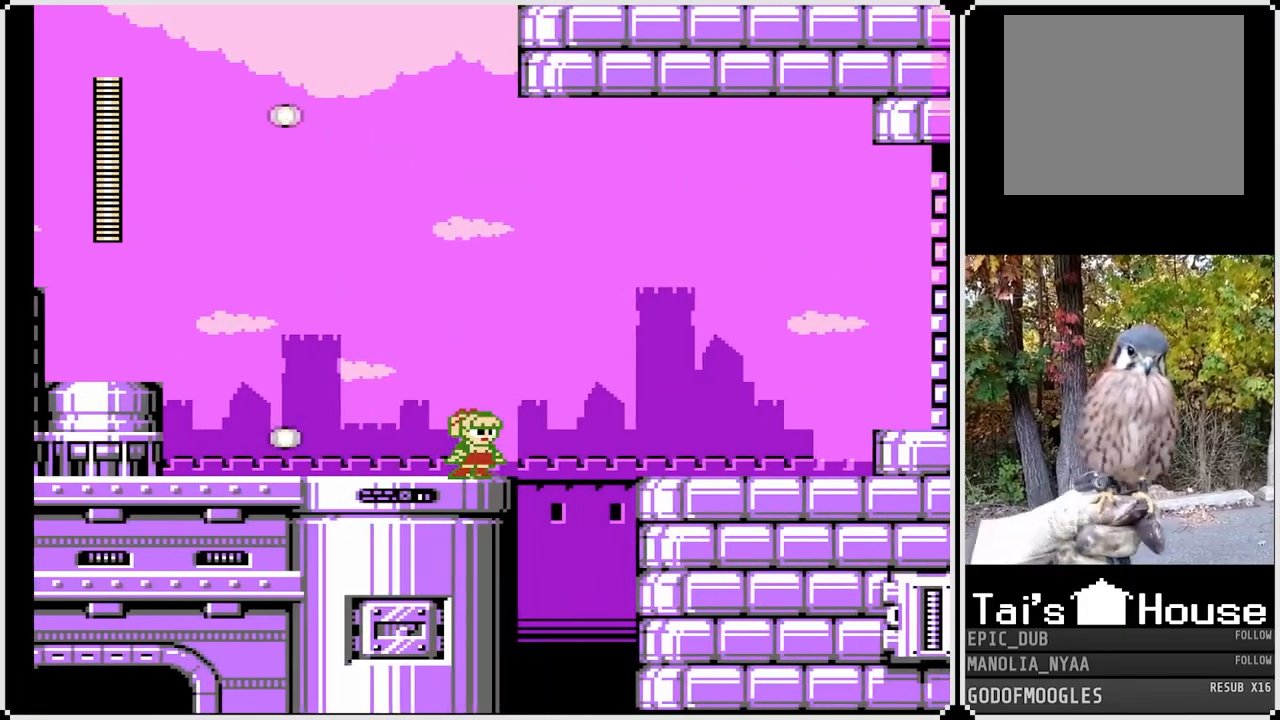
{"buttons": ["SQUARE", "DPAD_RIGHT"], "left_stick": "center", "right_stick": "center", "events": [[50, "CROSS", "down"], [450, "CROSS", "up"]]}
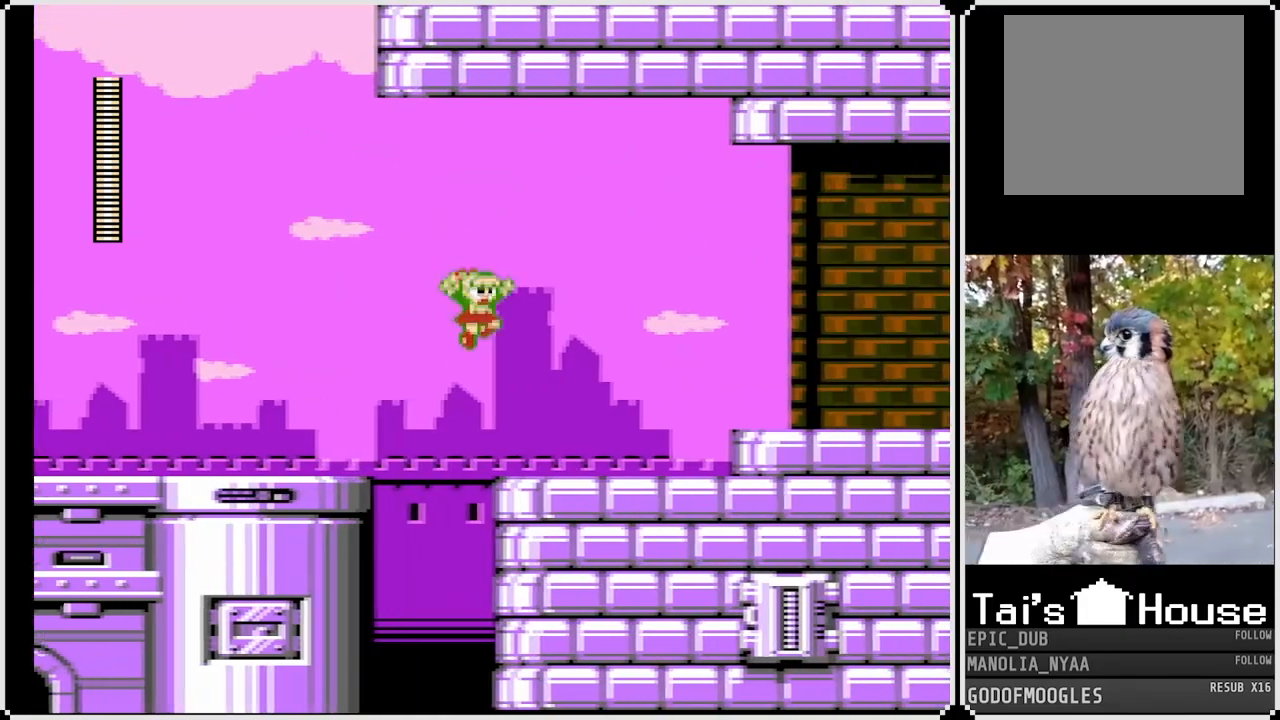
{"buttons": ["DPAD_RIGHT"], "left_stick": "center", "right_stick": "center", "events": [[400, "CROSS", "down"], [500, "CROSS", "up"], [500, "SQUARE", "up"]]}
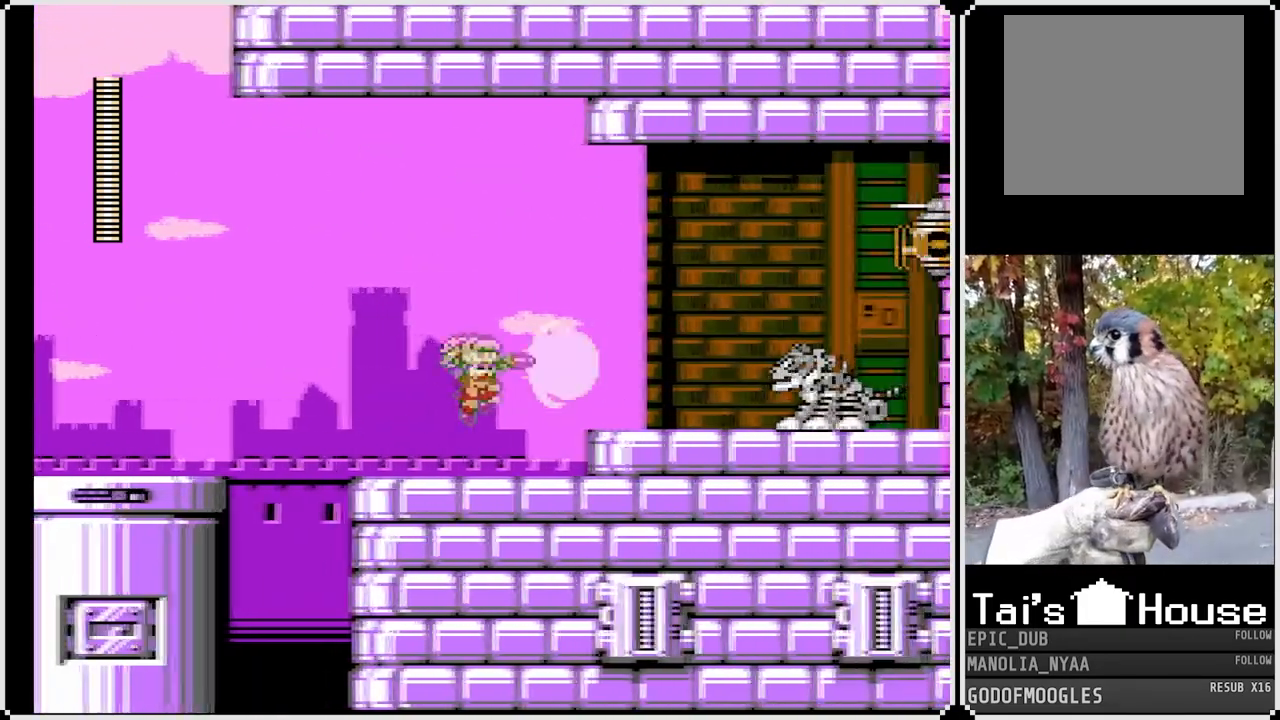
{"buttons": ["SQUARE"], "left_stick": "center", "right_stick": "center", "events": [[167, "SQUARE", "down"], [400, "DPAD_RIGHT", "up"]]}